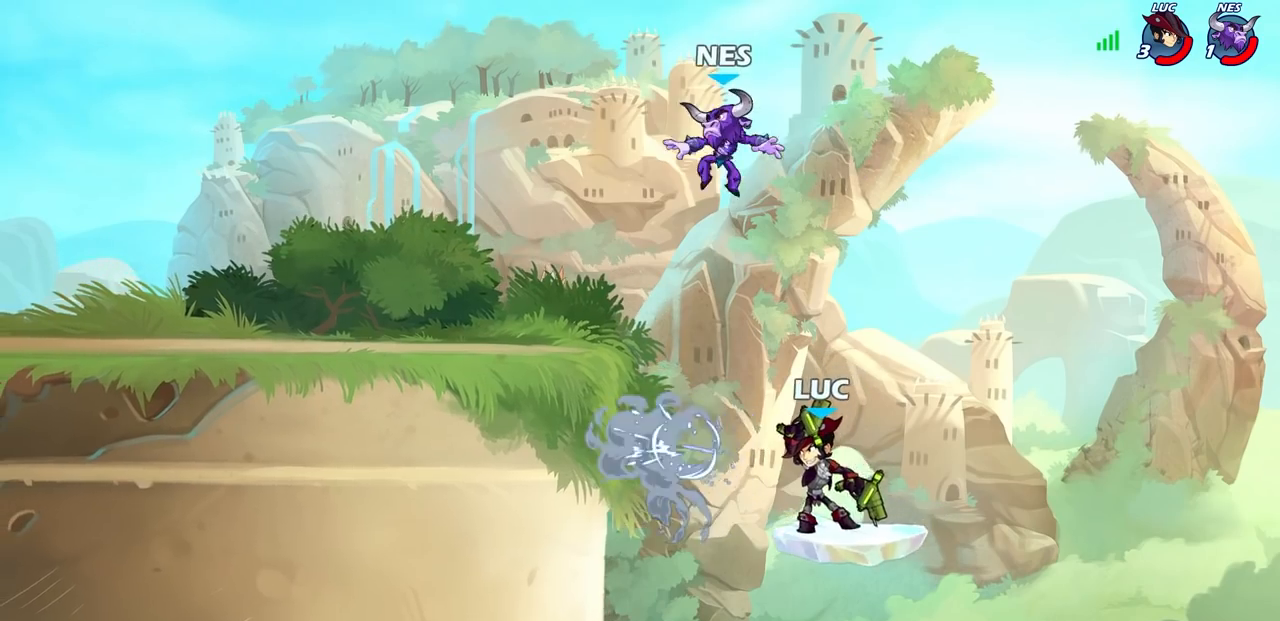
Gameplay with a controller (PlayStation layout); each line is a JSON object with the inputs held at the frame after it. "events" lists button and stick changes between this image and that frame as [ms after this image, input, new state], when the widget could be followed in between. Not read: R3.
{"buttons": ["CROSS"], "left_stick": "left", "right_stick": "center", "events": [[183, "left_stick", "right"], [300, "CROSS", "down"], [400, "CROSS", "up"], [500, "CROSS", "down"], [500, "left_stick", "left"]]}
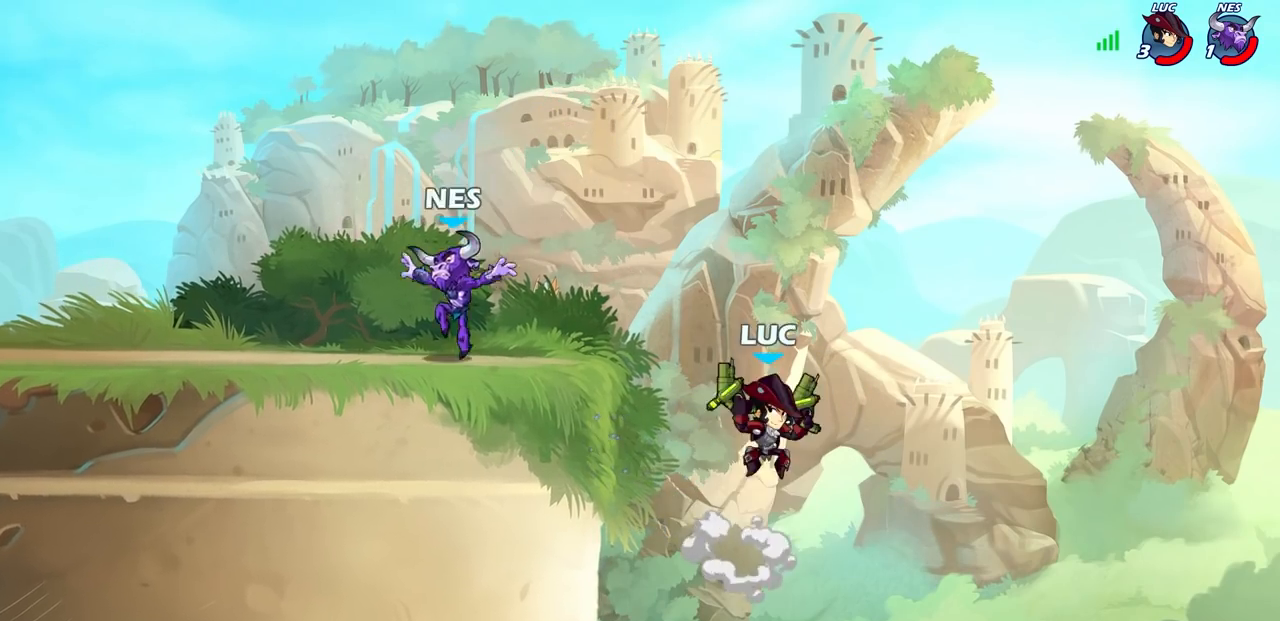
{"buttons": [], "left_stick": "center", "right_stick": "center", "events": [[33, "SQUARE", "down"], [83, "CROSS", "up"], [83, "right_stick", "down-left"], [183, "right_stick", "center"], [200, "SQUARE", "up"], [367, "left_stick", "right"], [467, "left_stick", "center"]]}
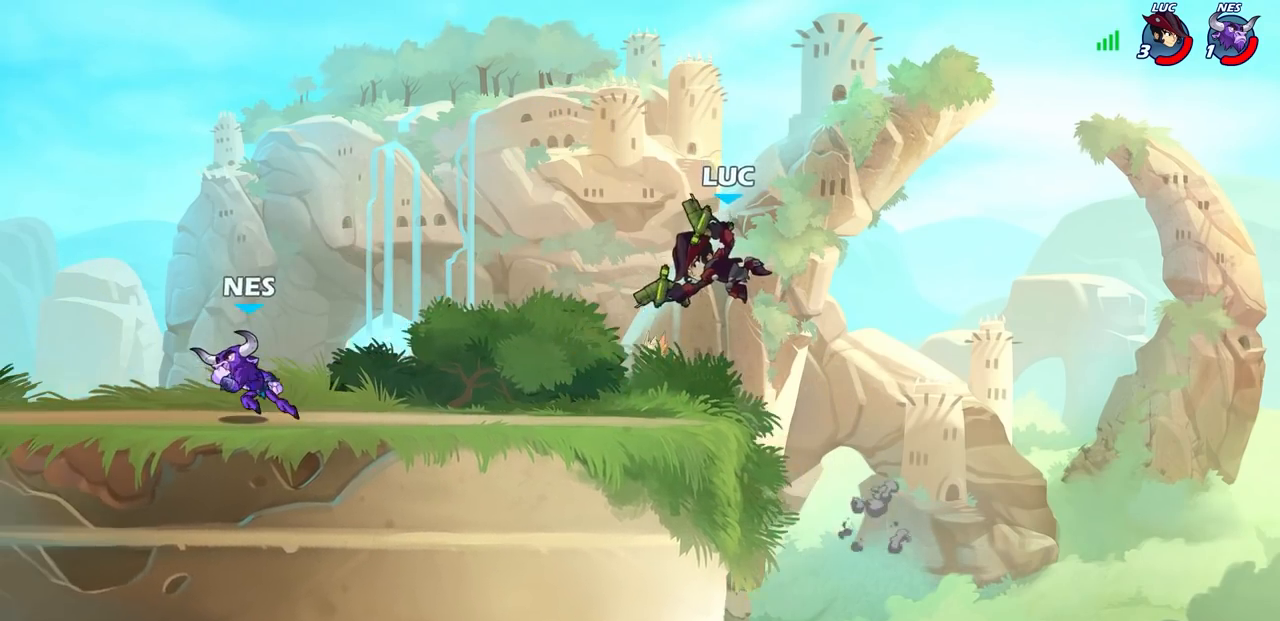
{"buttons": ["R2"], "left_stick": "left", "right_stick": "center", "events": [[400, "left_stick", "left"], [500, "R2", "down"]]}
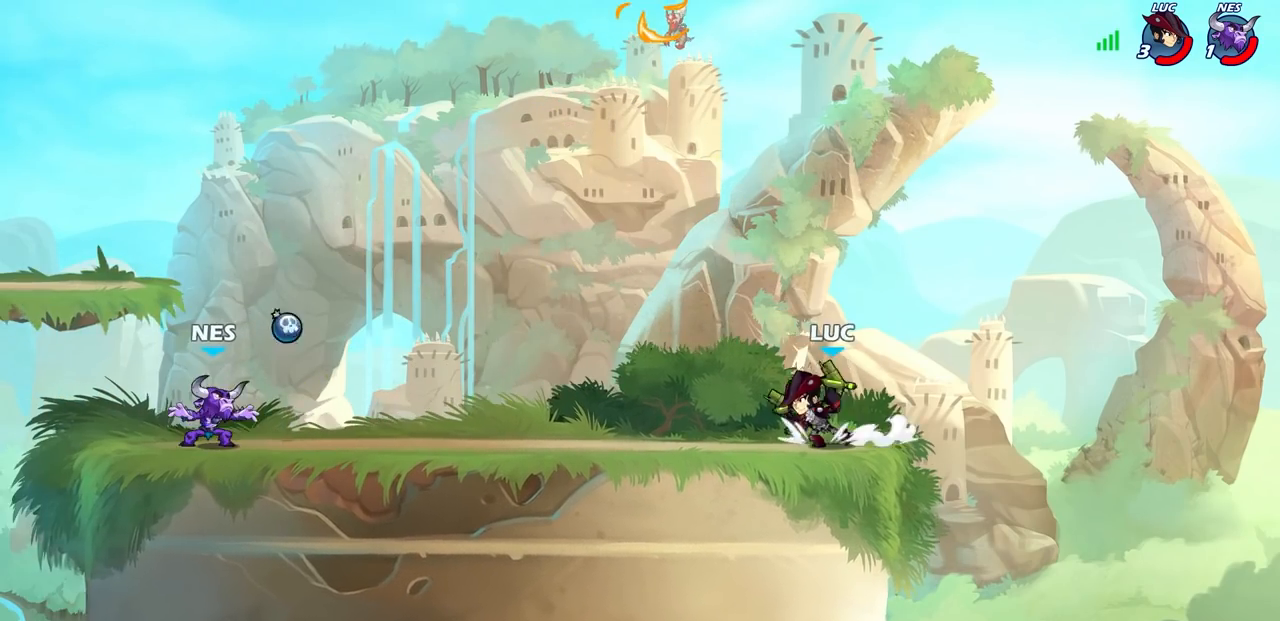
{"buttons": [], "left_stick": "center", "right_stick": "center", "events": [[100, "CROSS", "down"], [100, "R2", "up"], [183, "R1", "down"], [217, "CROSS", "up"], [250, "R1", "up"], [250, "left_stick", "center"]]}
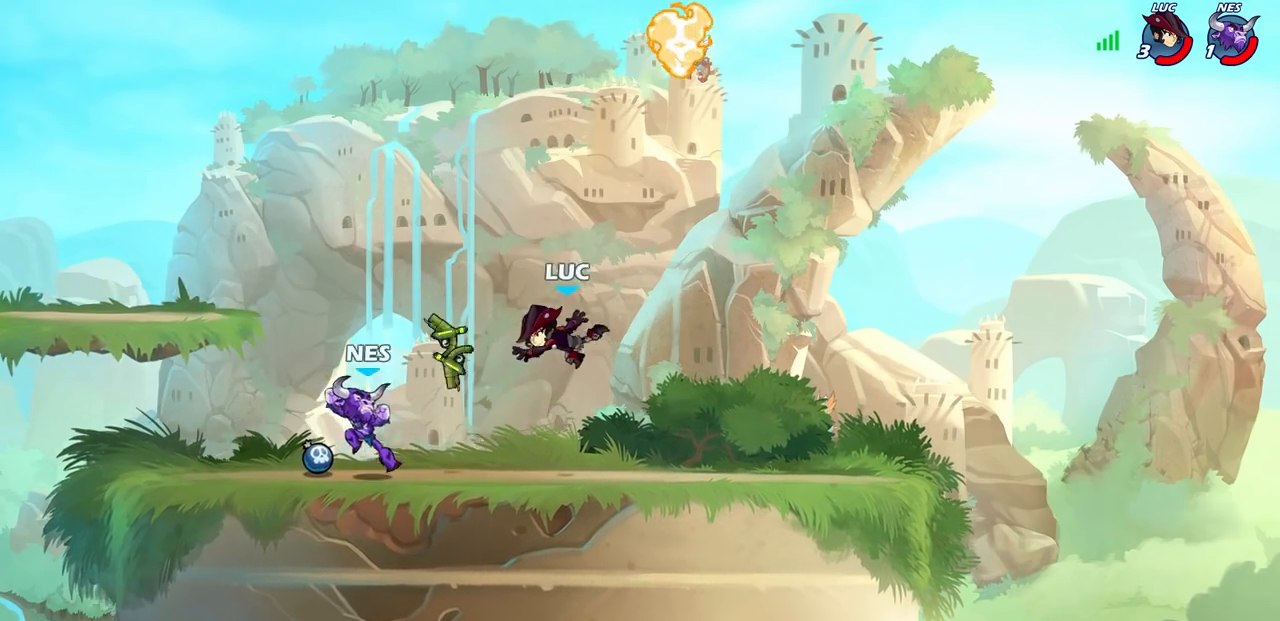
{"buttons": [], "left_stick": "center", "right_stick": "center", "events": [[100, "left_stick", "left"], [333, "left_stick", "center"], [383, "SQUARE", "down"], [417, "right_stick", "left"], [483, "SQUARE", "up"], [483, "right_stick", "center"]]}
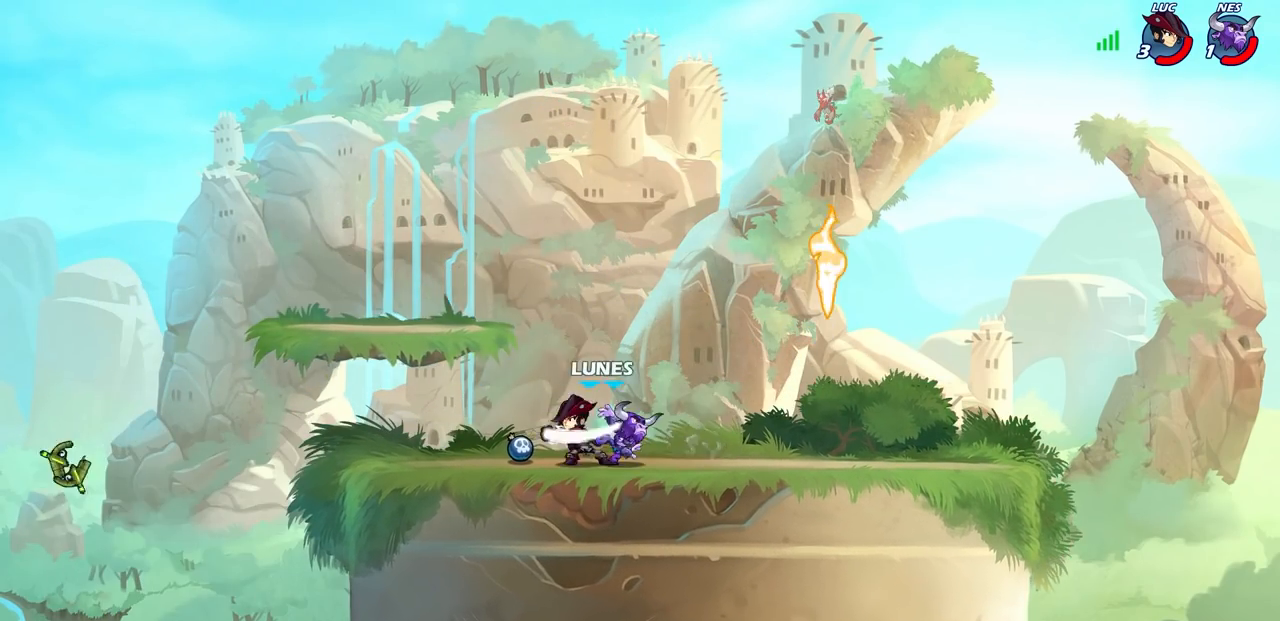
{"buttons": ["R1"], "left_stick": "up", "right_stick": "center", "events": [[67, "SQUARE", "down"], [150, "SQUARE", "up"], [233, "SQUARE", "down"], [317, "SQUARE", "up"], [483, "left_stick", "up"], [500, "R1", "down"]]}
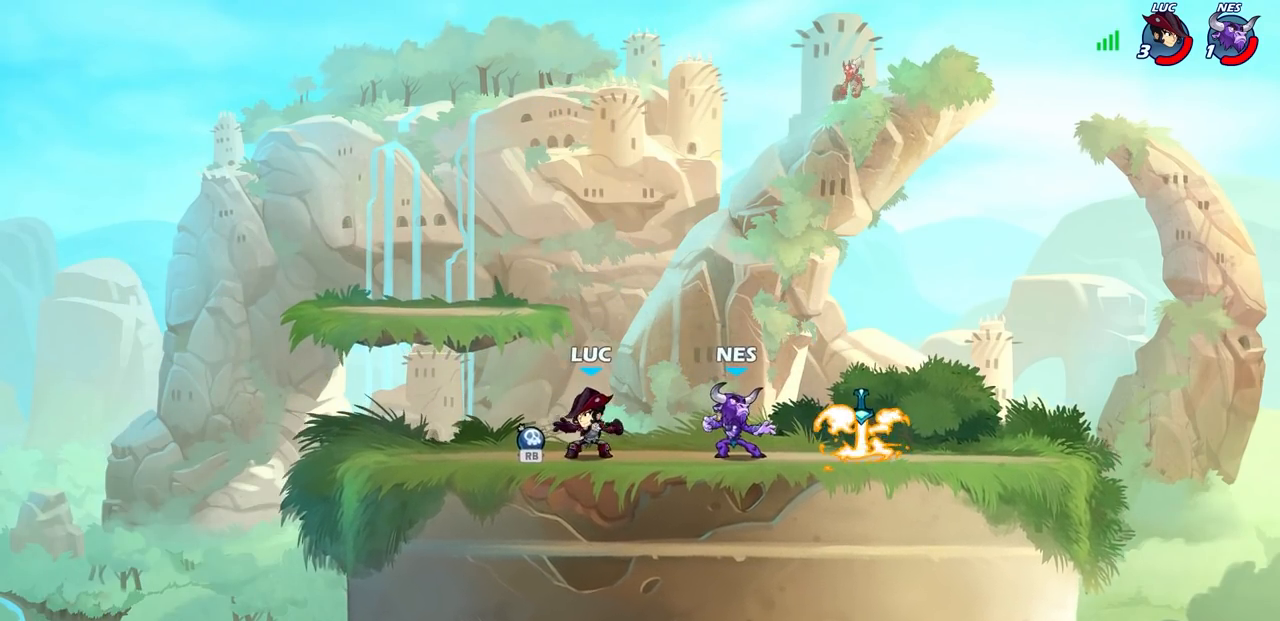
{"buttons": [], "left_stick": "center", "right_stick": "center", "events": [[50, "left_stick", "up-left"], [83, "R1", "up"], [167, "left_stick", "center"], [233, "left_stick", "right"], [350, "CROSS", "down"], [400, "CIRCLE", "down"], [433, "CROSS", "up"], [450, "CIRCLE", "up"], [467, "left_stick", "center"]]}
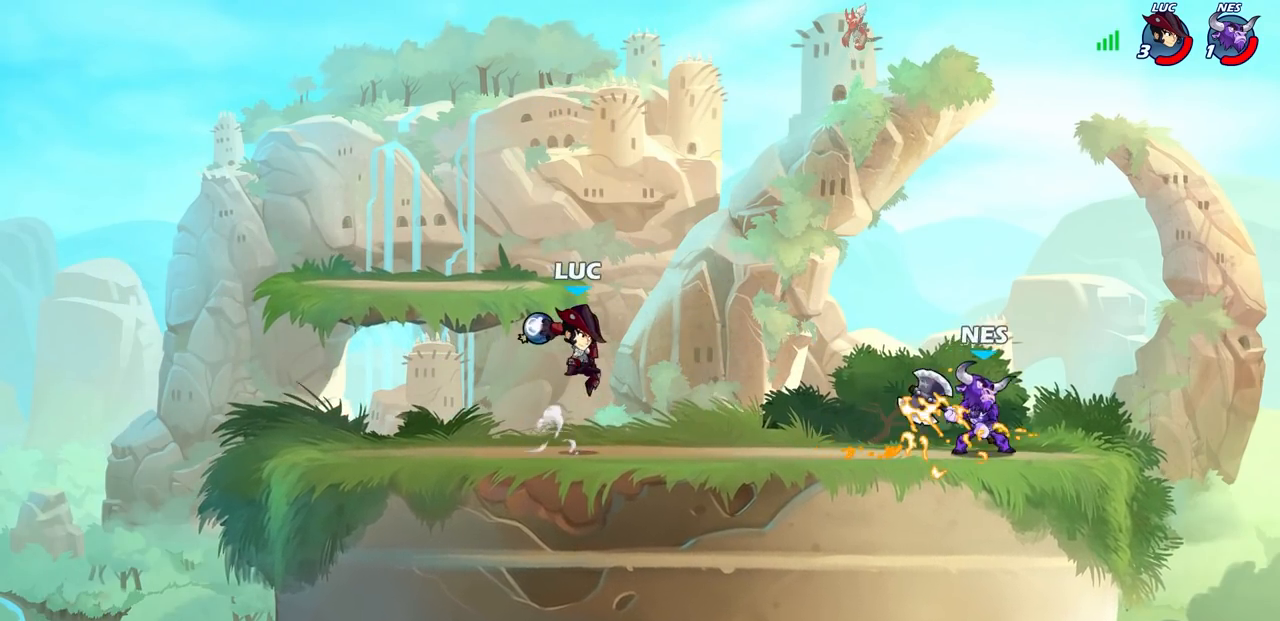
{"buttons": [], "left_stick": "left", "right_stick": "center", "events": [[300, "left_stick", "left"]]}
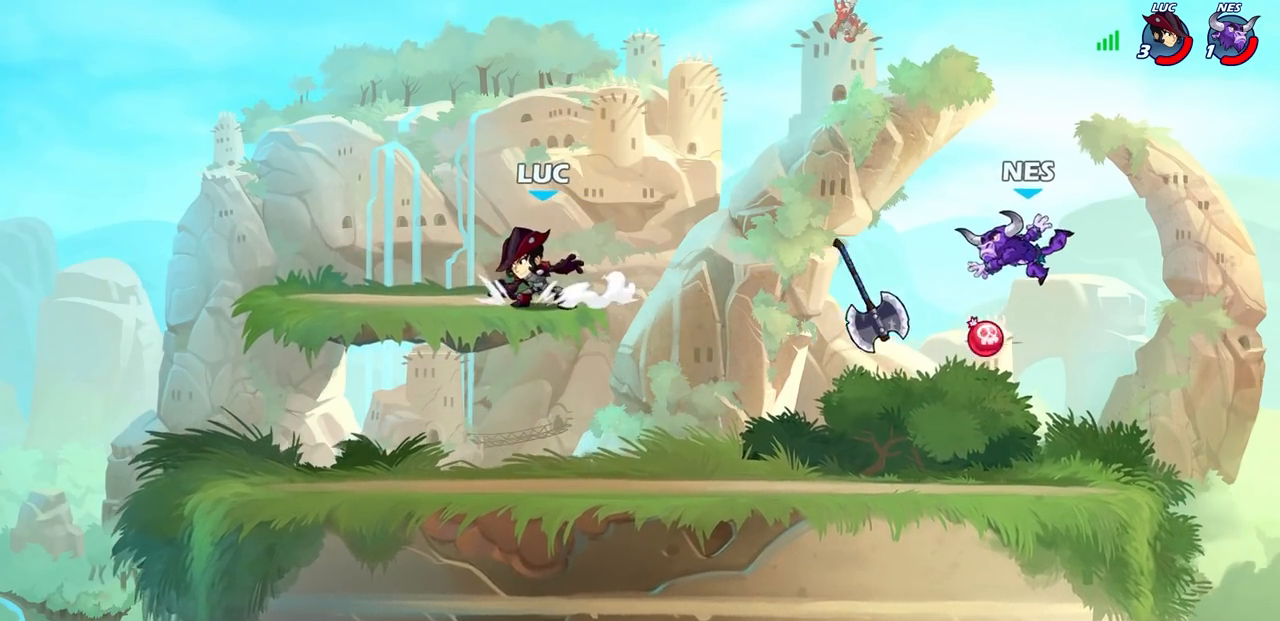
{"buttons": [], "left_stick": "center", "right_stick": "center", "events": [[117, "left_stick", "up"], [167, "left_stick", "up-right"], [417, "left_stick", "center"]]}
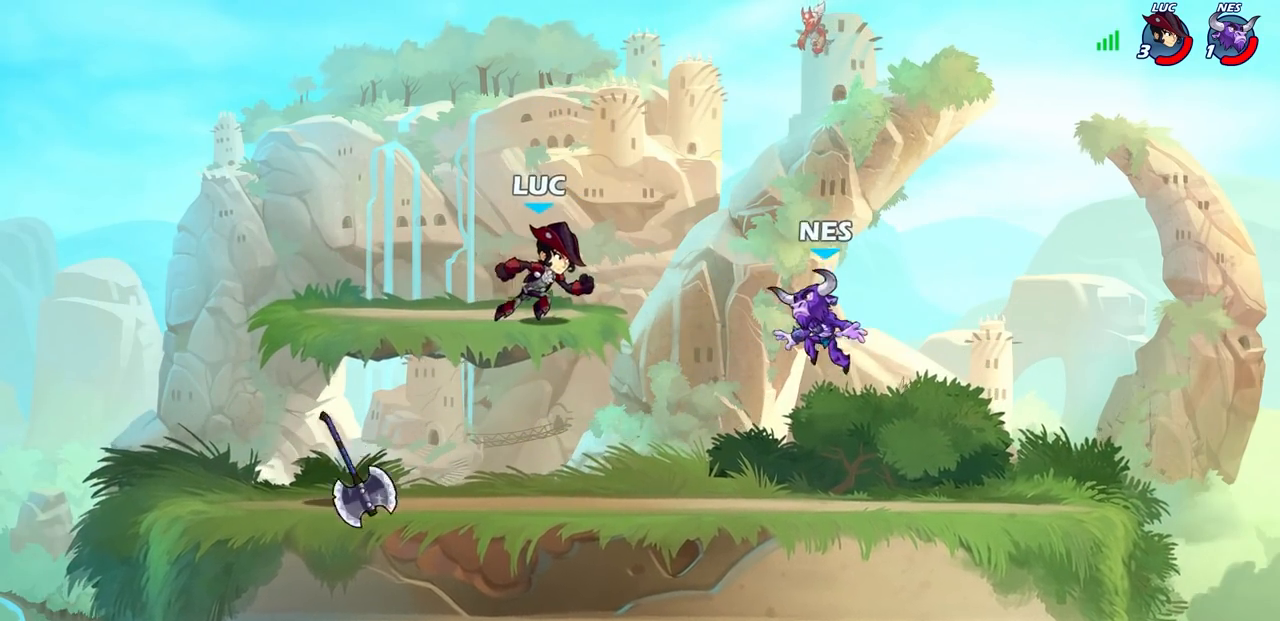
{"buttons": [], "left_stick": "center", "right_stick": "center", "events": [[100, "left_stick", "down-right"], [150, "R1", "down"], [150, "R2", "down"], [167, "SQUARE", "down"], [217, "left_stick", "center"], [267, "R1", "up"], [267, "SQUARE", "up"], [283, "R2", "up"]]}
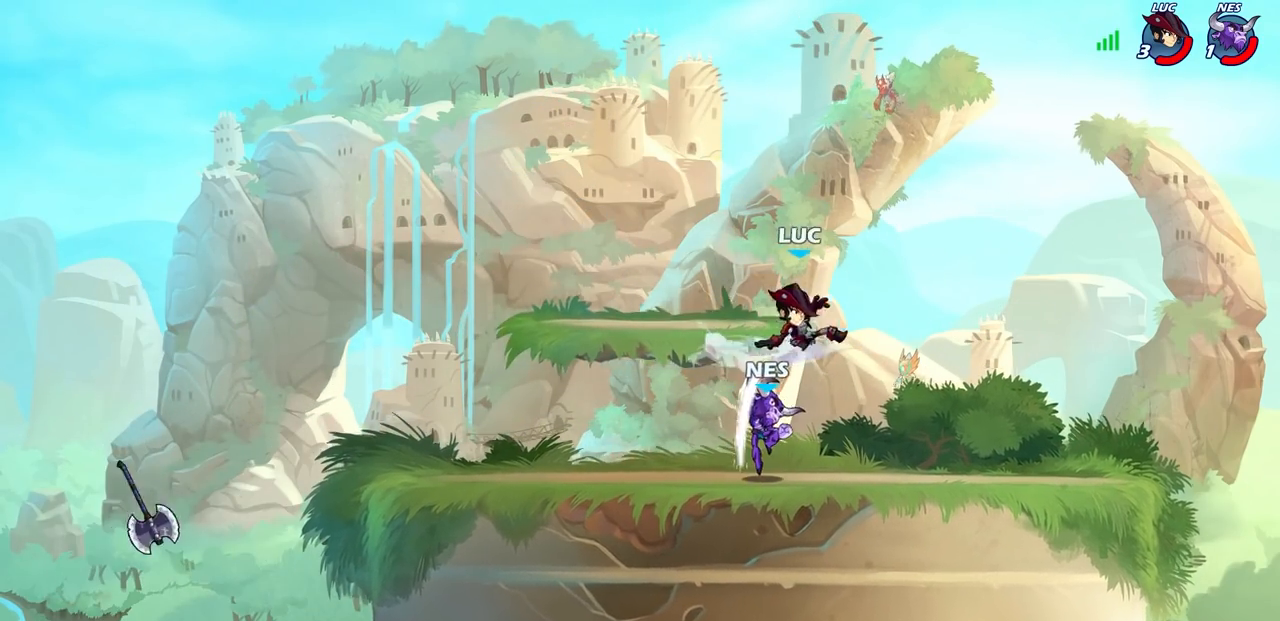
{"buttons": [], "left_stick": "center", "right_stick": "center", "events": [[83, "left_stick", "right"], [267, "left_stick", "left"], [350, "left_stick", "center"], [383, "SQUARE", "down"], [450, "SQUARE", "up"]]}
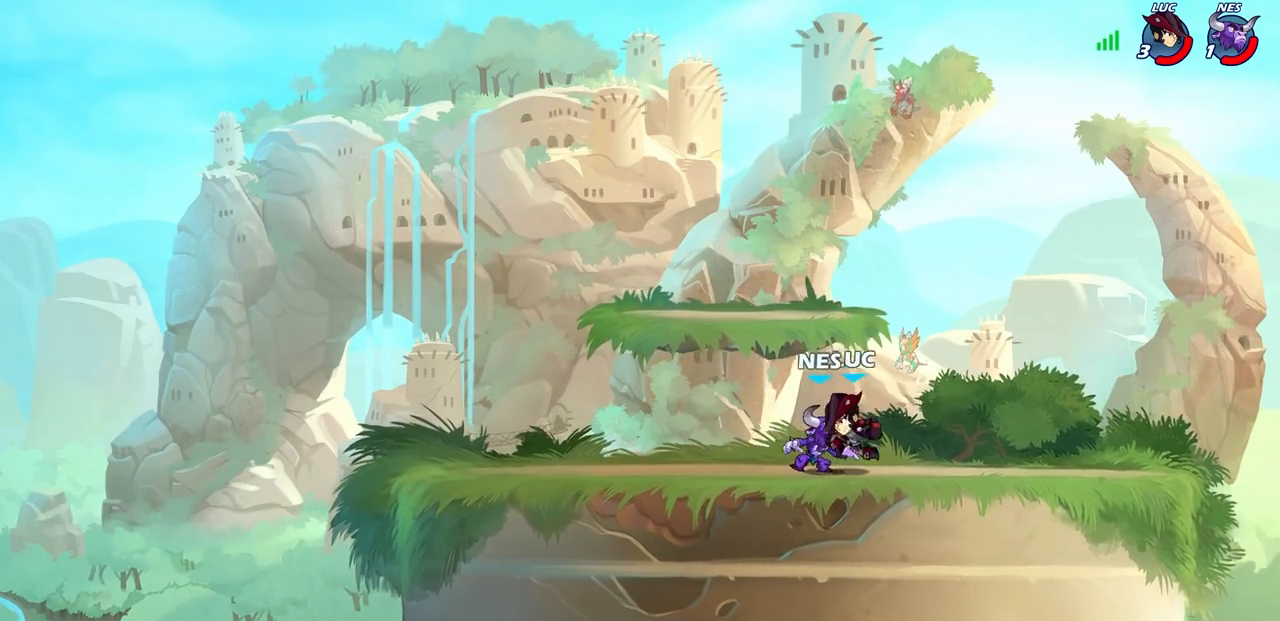
{"buttons": ["SQUARE"], "left_stick": "center", "right_stick": "center", "events": [[67, "SQUARE", "down"], [150, "SQUARE", "up"], [250, "SQUARE", "down"], [317, "SQUARE", "up"], [417, "SQUARE", "down"]]}
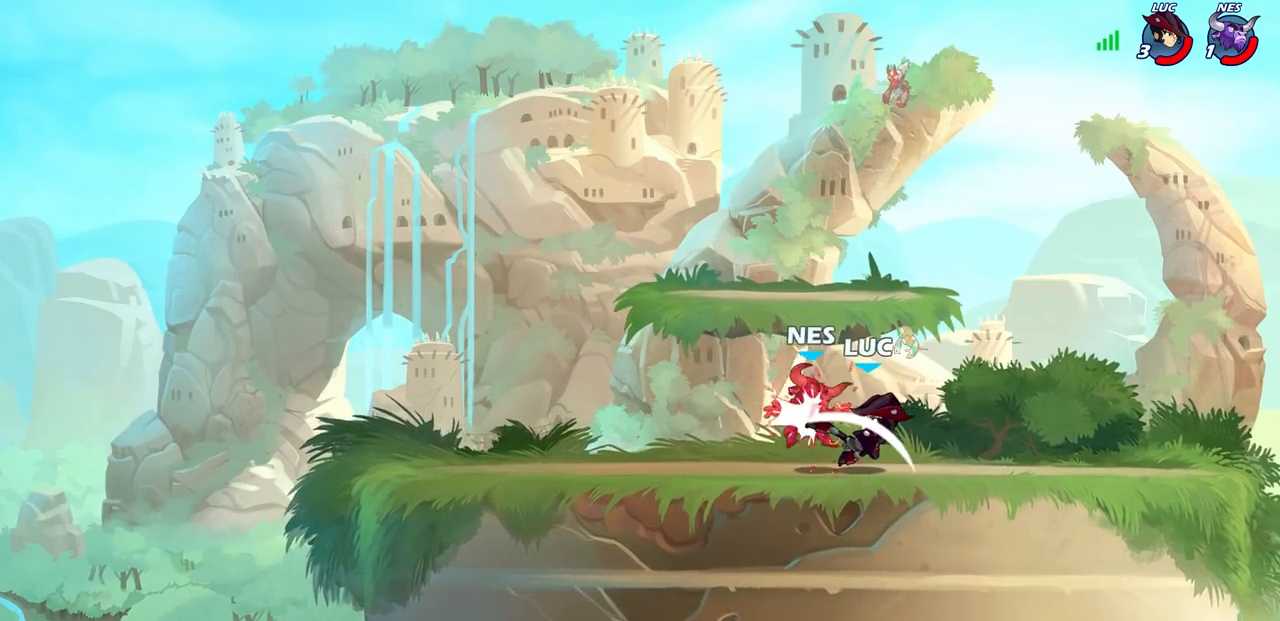
{"buttons": [], "left_stick": "left", "right_stick": "center", "events": [[67, "SQUARE", "up"], [350, "left_stick", "left"]]}
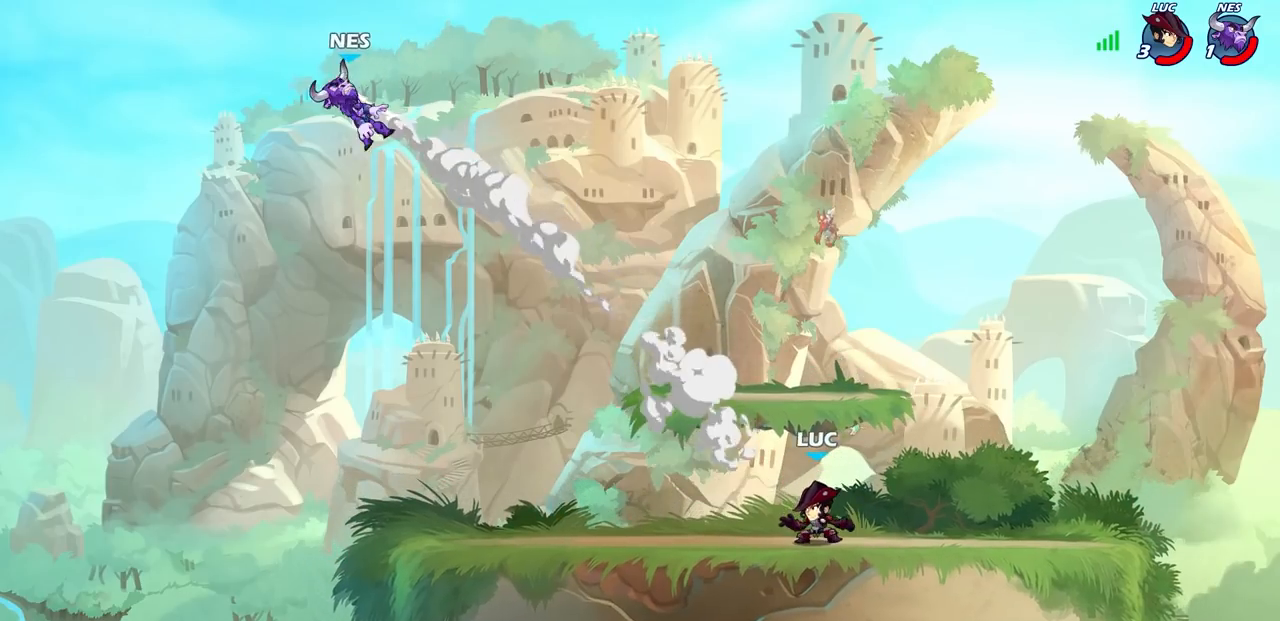
{"buttons": [], "left_stick": "center", "right_stick": "center", "events": [[67, "R2", "down"], [100, "CROSS", "down"], [133, "left_stick", "center"], [250, "CROSS", "up"], [267, "R2", "up"]]}
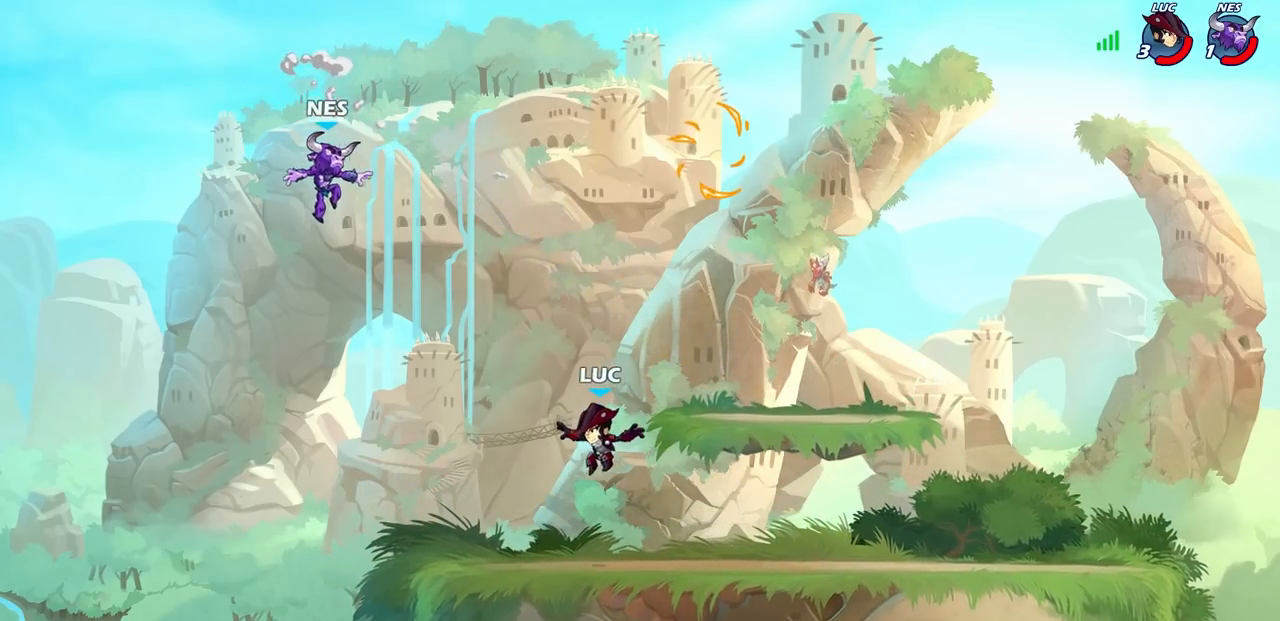
{"buttons": [], "left_stick": "center", "right_stick": "center", "events": [[233, "CROSS", "down"], [317, "CIRCLE", "down"], [350, "CROSS", "up"], [433, "CIRCLE", "up"]]}
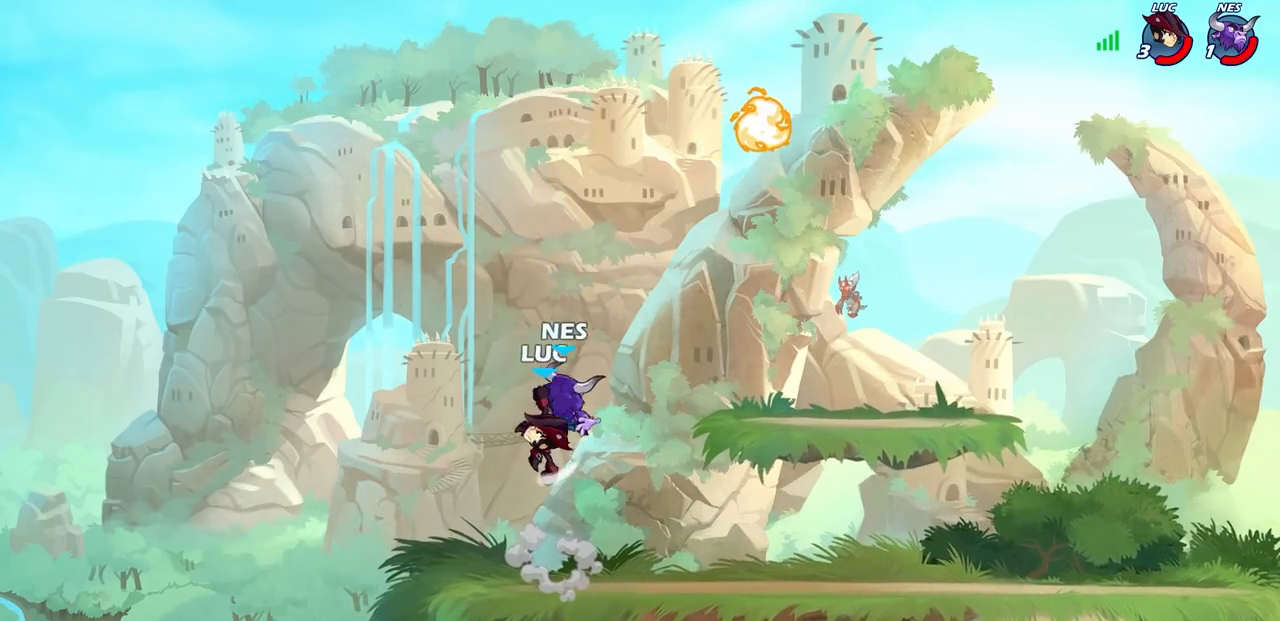
{"buttons": [], "left_stick": "down-right", "right_stick": "center", "events": [[200, "left_stick", "right"], [483, "left_stick", "down-right"]]}
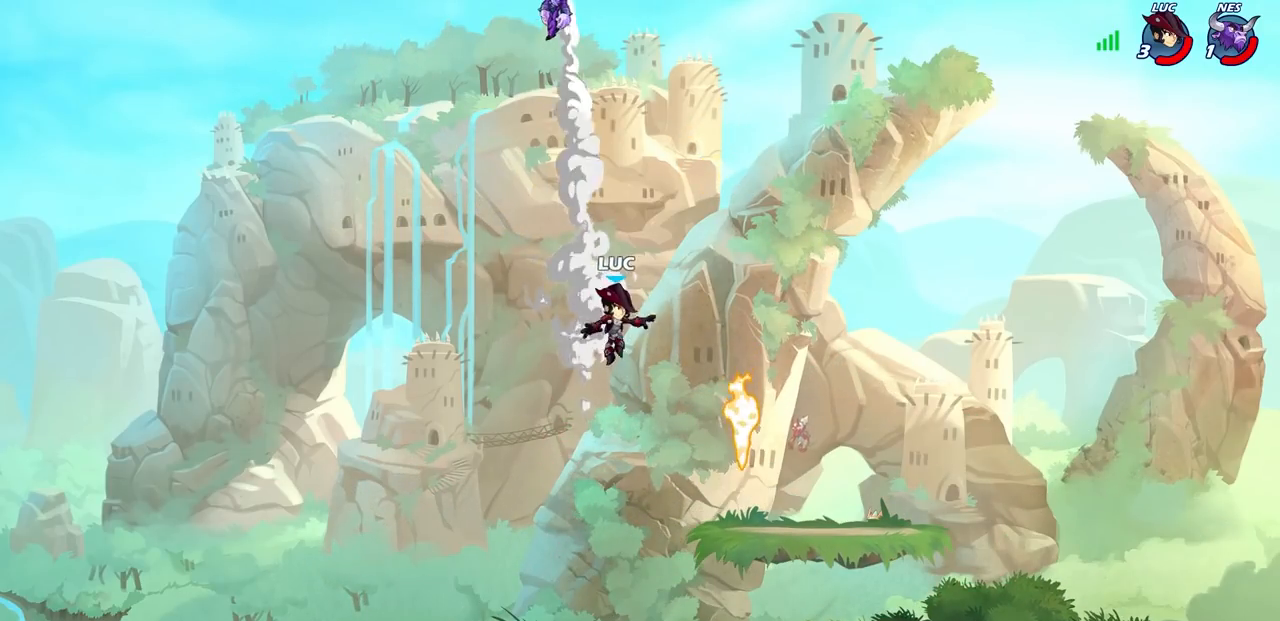
{"buttons": [], "left_stick": "left", "right_stick": "center", "events": [[200, "left_stick", "down"], [317, "left_stick", "down-left"], [367, "R1", "down"], [483, "R1", "up"], [500, "left_stick", "left"]]}
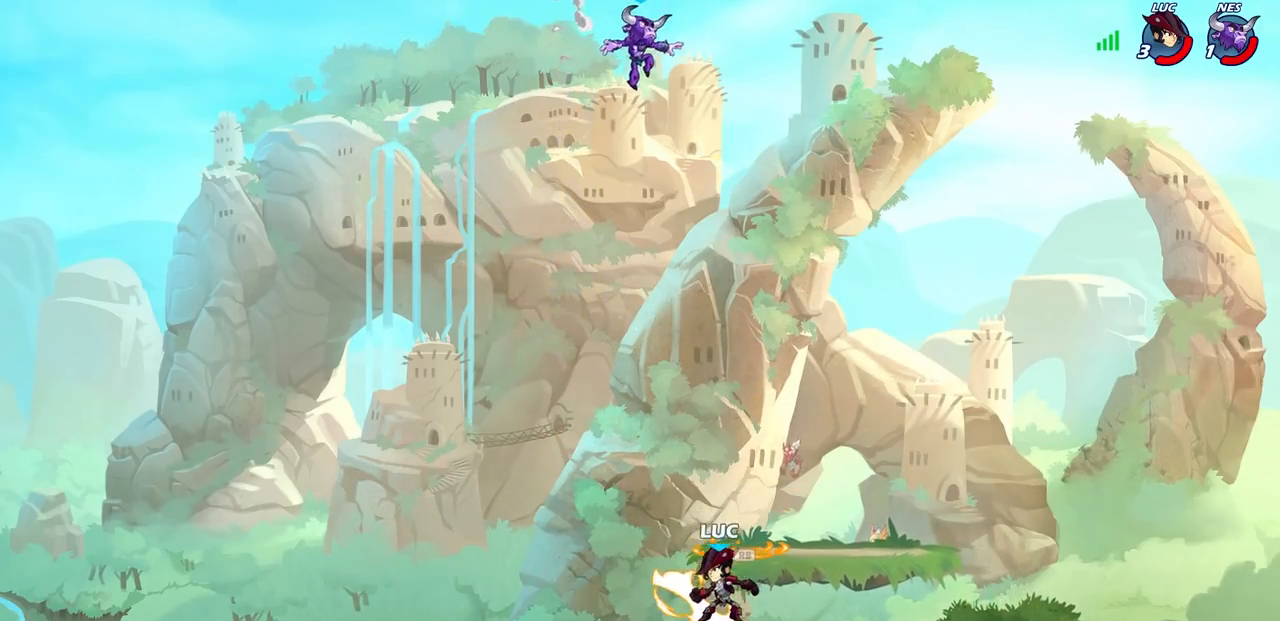
{"buttons": ["R1", "R2"], "left_stick": "center", "right_stick": "center", "events": [[150, "CROSS", "down"], [150, "left_stick", "up-right"], [283, "CROSS", "up"], [317, "left_stick", "center"], [450, "R1", "down"], [450, "R2", "down"]]}
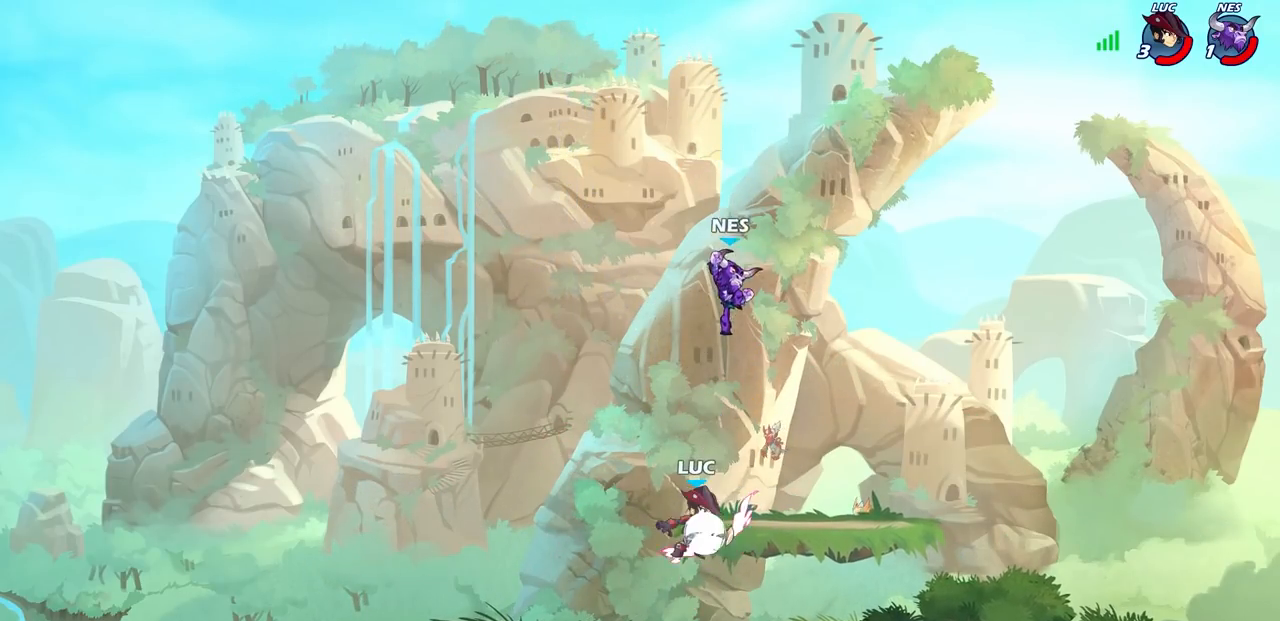
{"buttons": [], "left_stick": "center", "right_stick": "center", "events": [[83, "R1", "up"], [133, "CIRCLE", "down"], [133, "left_stick", "down"], [150, "R1", "down"], [233, "R1", "up"], [233, "R2", "up"], [267, "left_stick", "center"], [300, "CIRCLE", "up"]]}
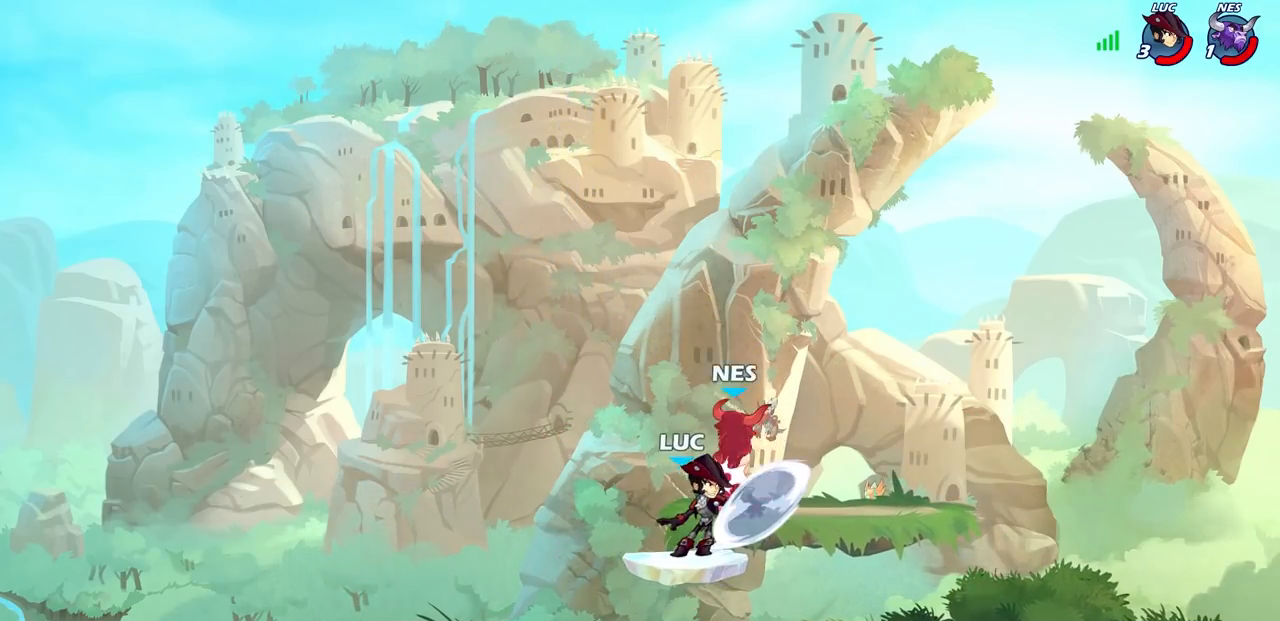
{"buttons": [], "left_stick": "center", "right_stick": "center", "events": []}
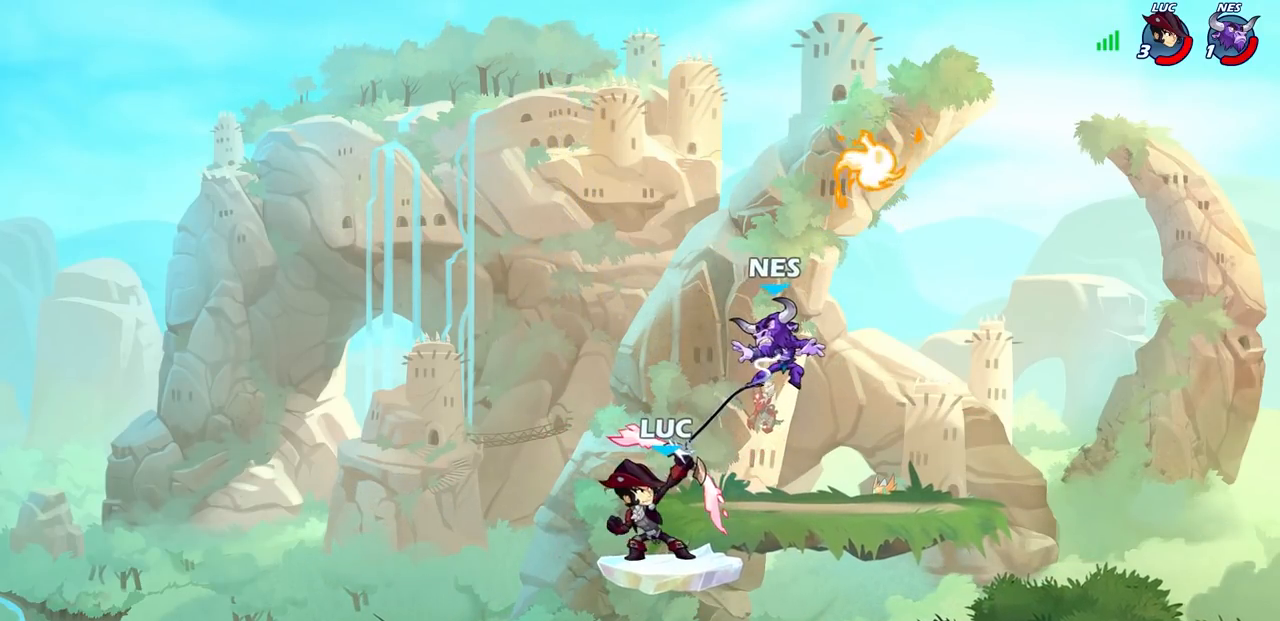
{"buttons": [], "left_stick": "center", "right_stick": "center", "events": []}
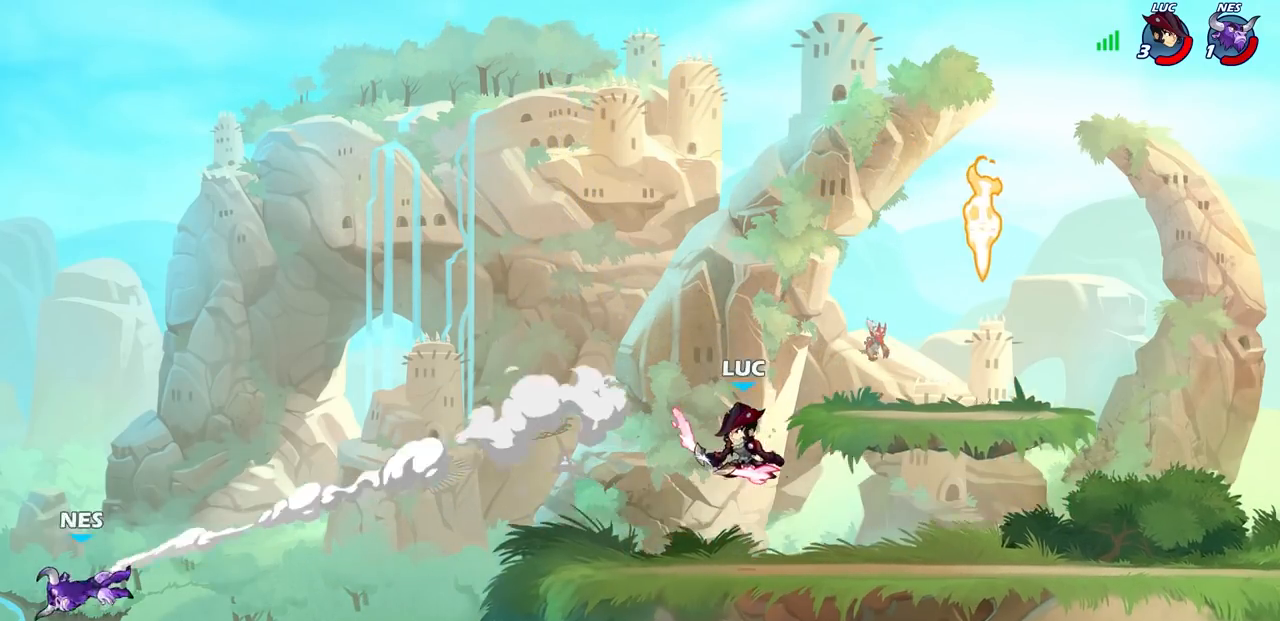
{"buttons": [], "left_stick": "center", "right_stick": "center", "events": []}
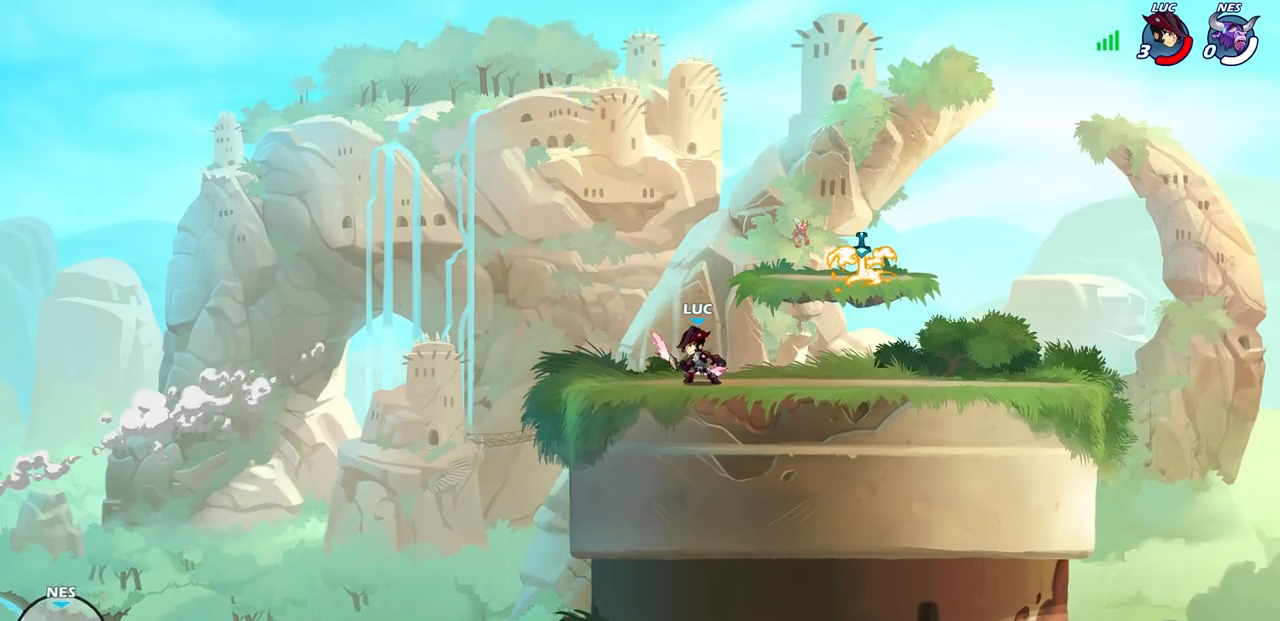
{"buttons": [], "left_stick": "center", "right_stick": "center", "events": []}
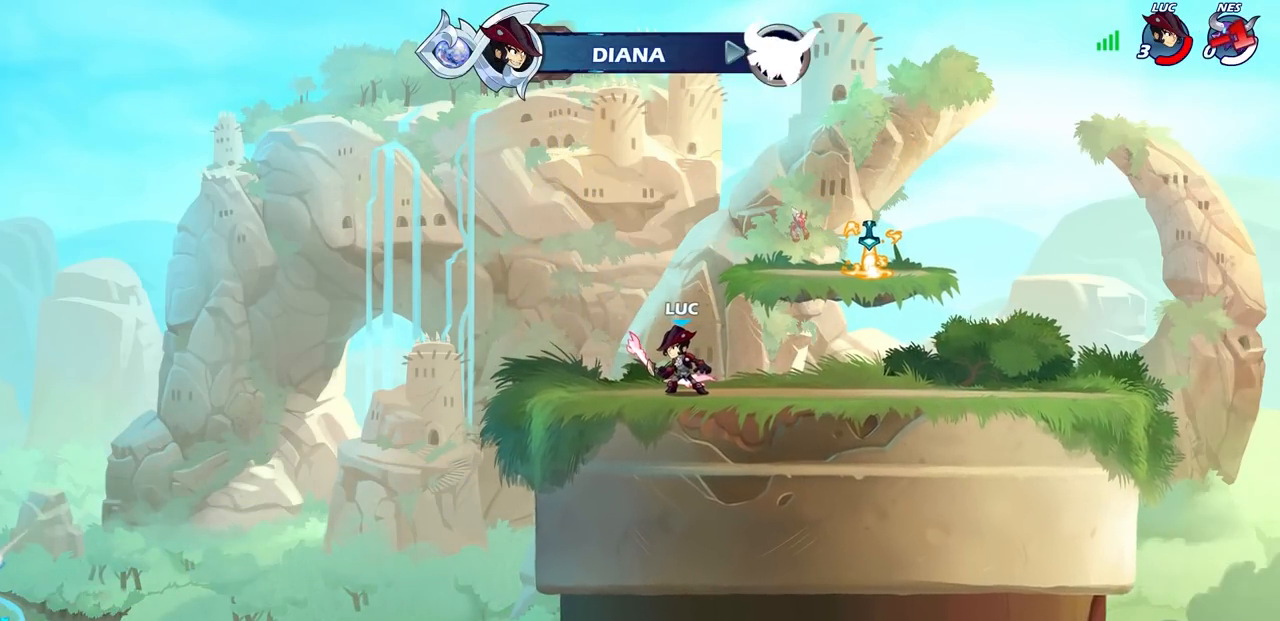
{"buttons": [], "left_stick": "center", "right_stick": "center", "events": []}
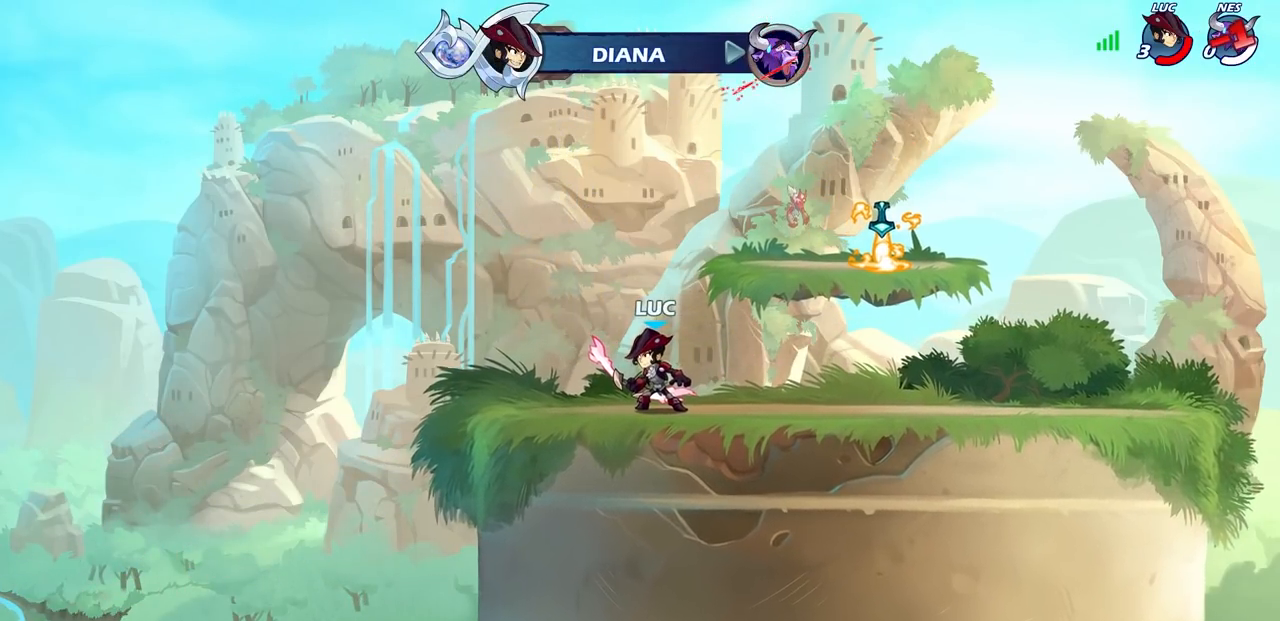
{"buttons": [], "left_stick": "center", "right_stick": "center", "events": []}
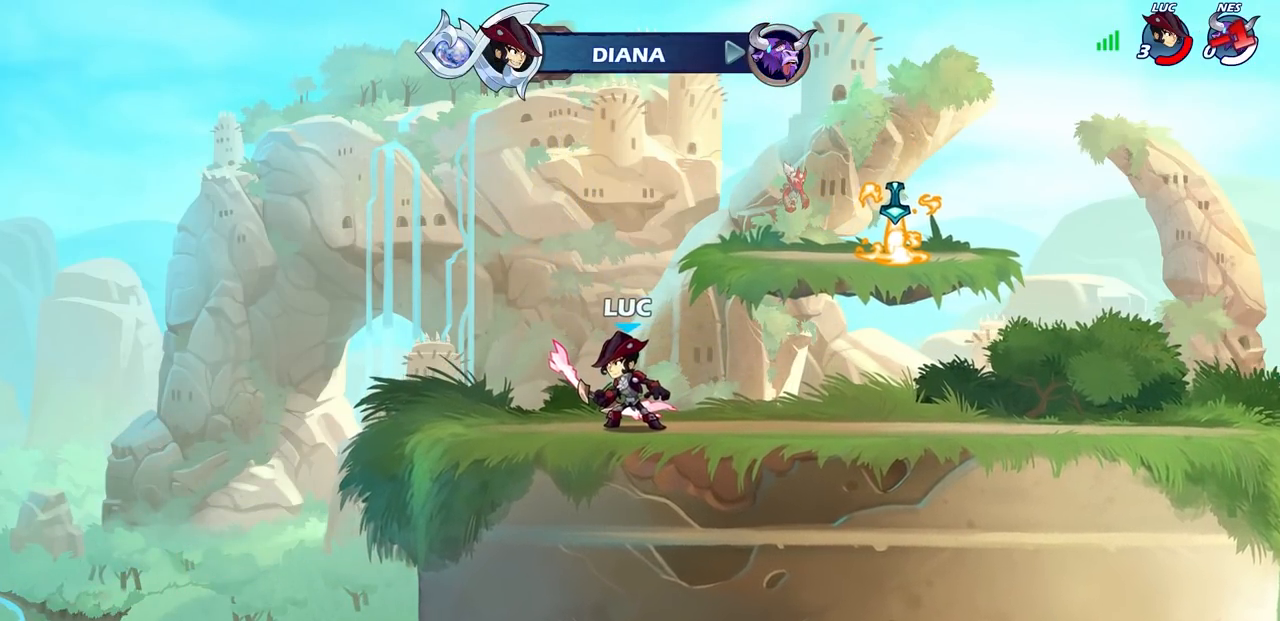
{"buttons": [], "left_stick": "center", "right_stick": "center", "events": []}
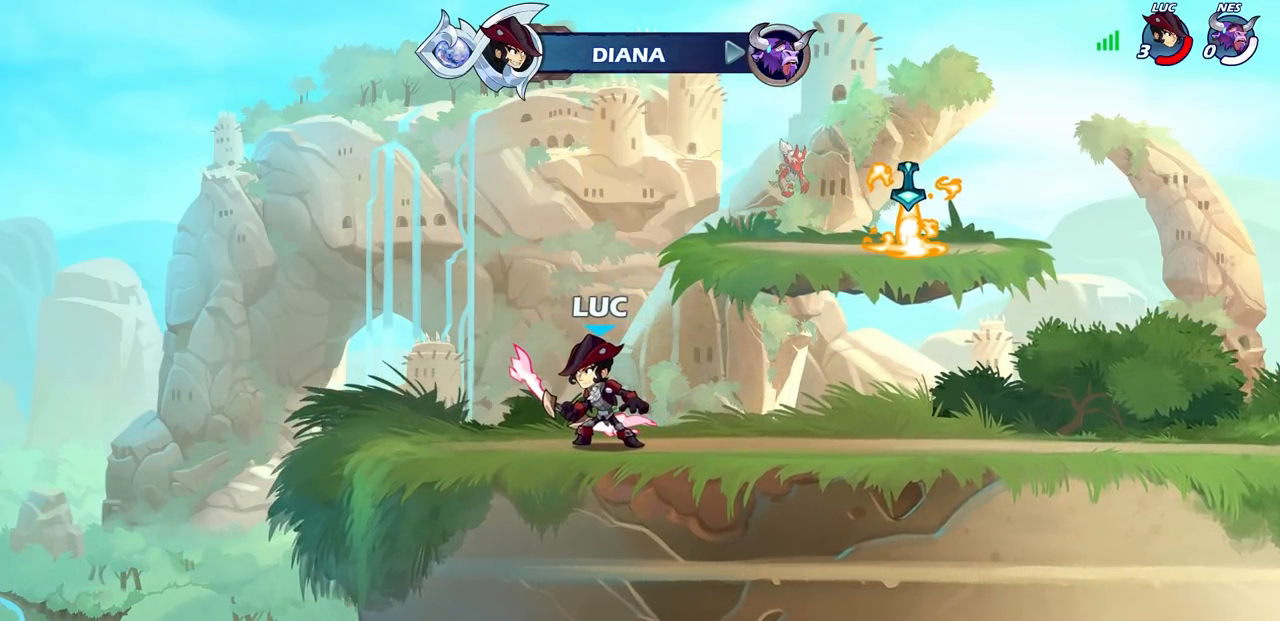
{"buttons": [], "left_stick": "center", "right_stick": "center", "events": []}
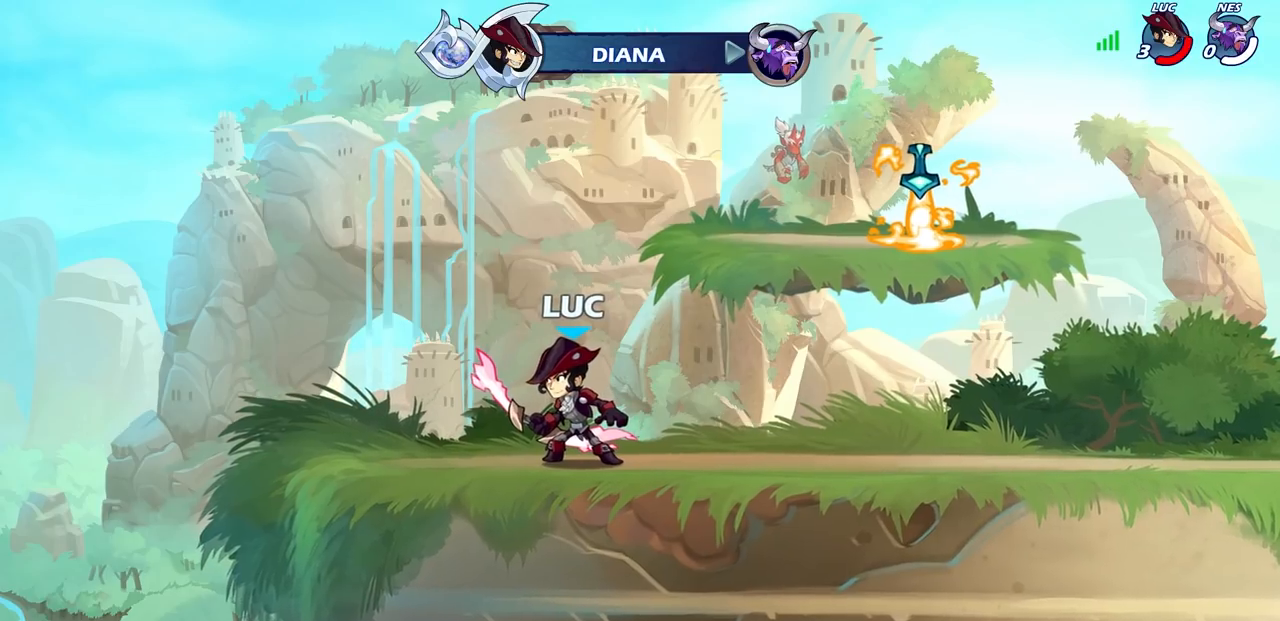
{"buttons": [], "left_stick": "center", "right_stick": "center", "events": []}
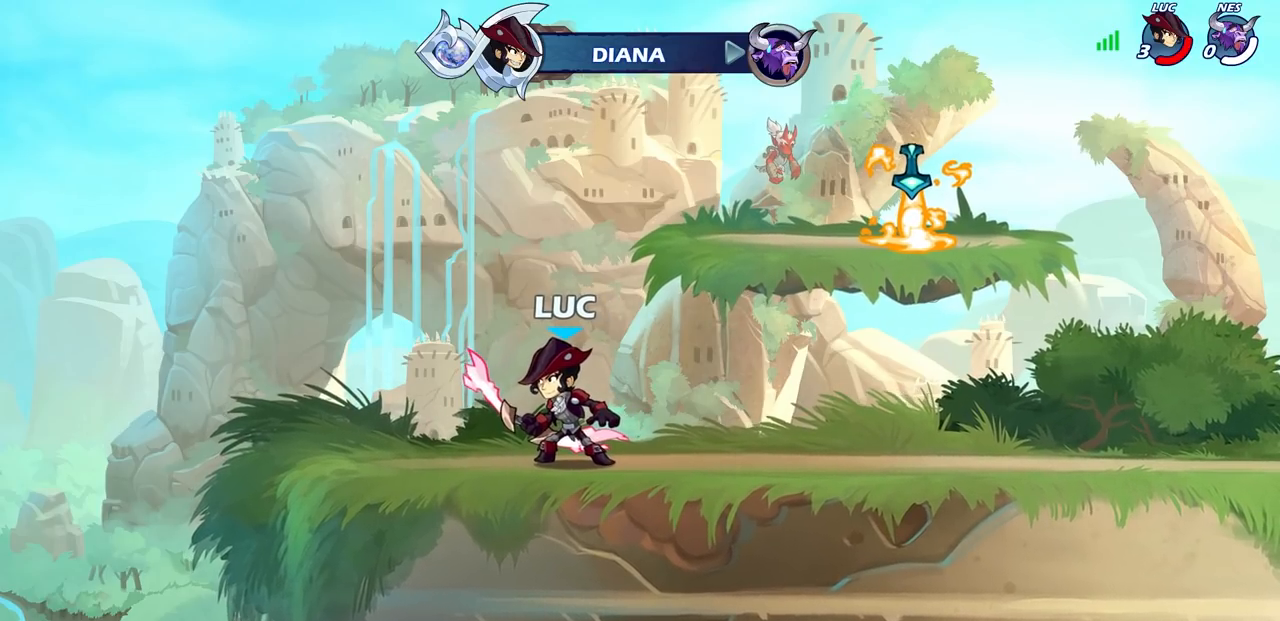
{"buttons": [], "left_stick": "center", "right_stick": "center", "events": []}